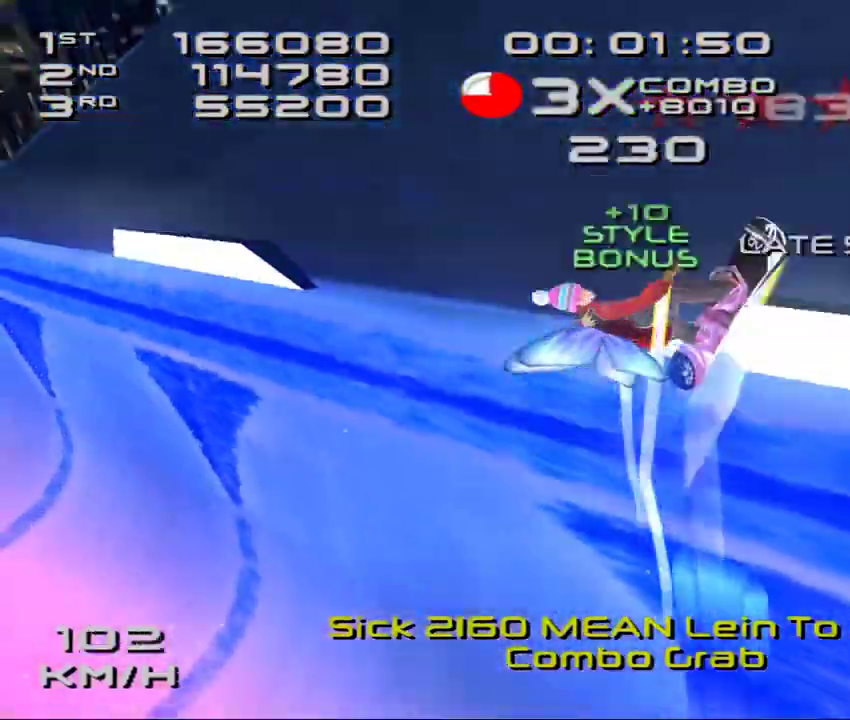
Gameplay with a controller (PlayStation layout); each line is a JSON object with the inputs held at the frame after it. "events" lists button and stick changes between this image and that frame as [ms after this image, input, new state], when the widget could be followed in between. Not read: L3 R3 right_stick.
{"buttons": ["SQUARE", "R2"], "left_stick": "center", "events": [[100, "DPAD_DOWN", "down"], [100, "DPAD_RIGHT", "down"], [200, "DPAD_DOWN", "up"], [233, "DPAD_RIGHT", "up"], [350, "DPAD_DOWN", "down"], [350, "DPAD_RIGHT", "down"], [417, "DPAD_DOWN", "up"], [450, "DPAD_RIGHT", "up"]]}
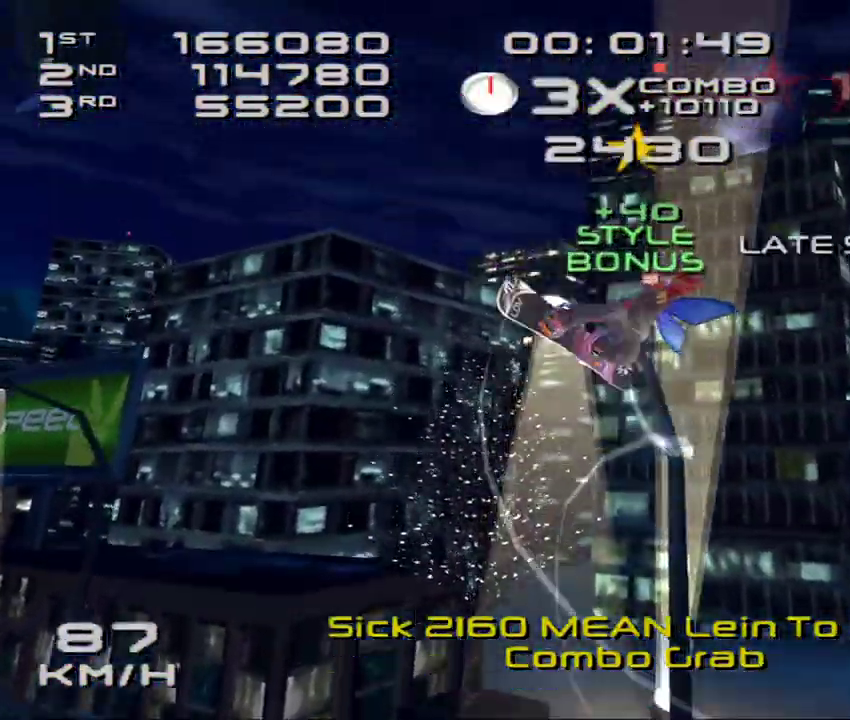
{"buttons": ["SQUARE", "L2", "DPAD_DOWN", "DPAD_RIGHT"], "left_stick": "center", "events": [[33, "R2", "up"], [50, "DPAD_DOWN", "down"], [50, "DPAD_RIGHT", "down"], [117, "DPAD_DOWN", "up"], [150, "DPAD_RIGHT", "up"], [233, "L2", "down"], [250, "DPAD_DOWN", "down"], [250, "DPAD_RIGHT", "down"], [317, "DPAD_DOWN", "up"], [350, "DPAD_RIGHT", "up"], [467, "DPAD_DOWN", "down"], [467, "DPAD_RIGHT", "down"]]}
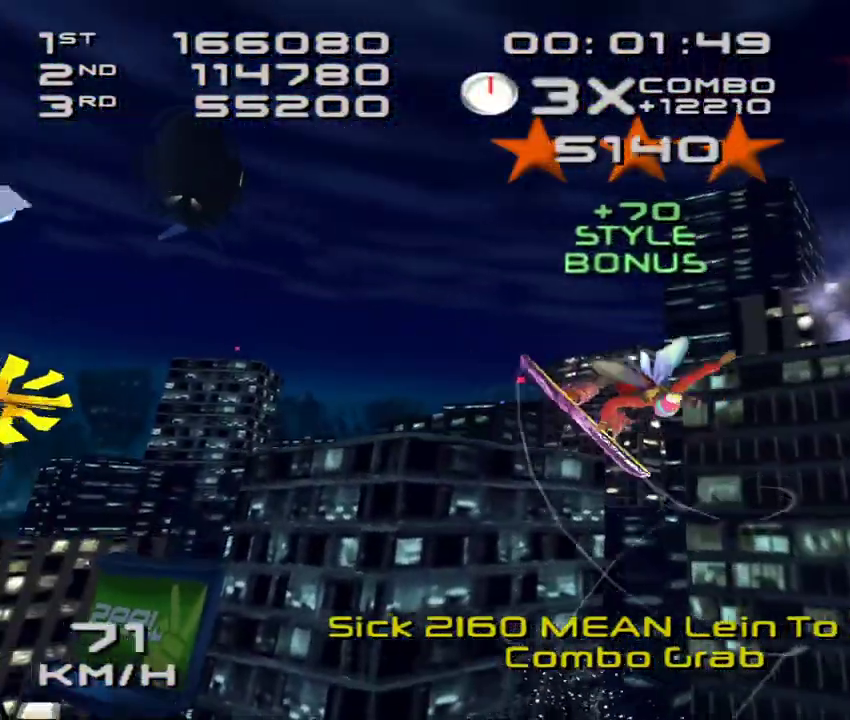
{"buttons": ["SQUARE", "R2"], "left_stick": "center", "events": [[67, "DPAD_DOWN", "up"], [83, "DPAD_RIGHT", "up"], [200, "DPAD_DOWN", "down"], [200, "DPAD_RIGHT", "down"], [283, "DPAD_DOWN", "up"], [300, "DPAD_RIGHT", "up"], [333, "L2", "up"], [400, "DPAD_DOWN", "down"], [400, "DPAD_RIGHT", "down"], [483, "DPAD_DOWN", "up"], [483, "R2", "down"], [500, "DPAD_RIGHT", "up"]]}
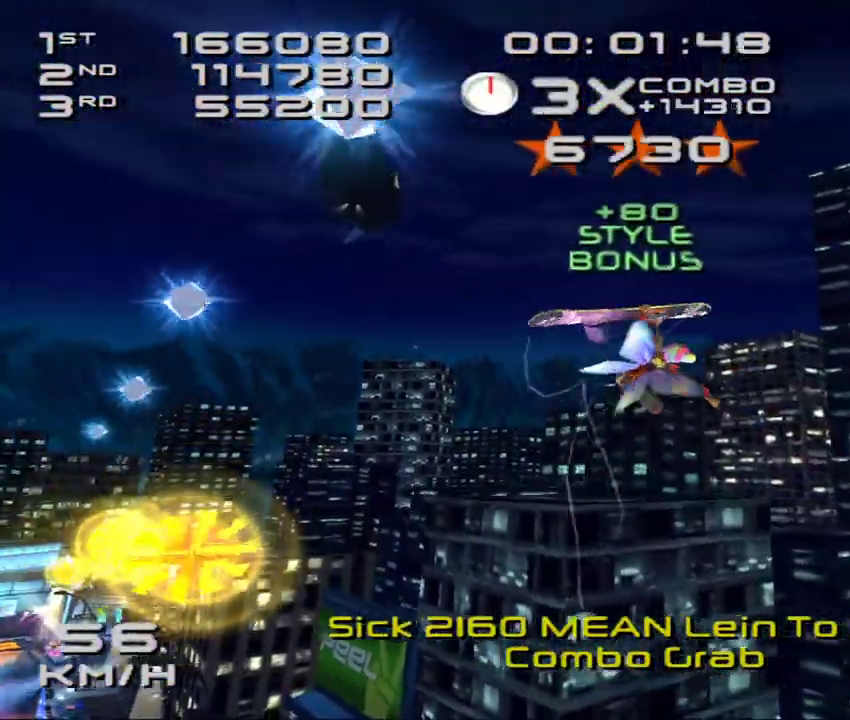
{"buttons": ["SQUARE", "R2"], "left_stick": "center", "events": [[133, "DPAD_DOWN", "down"], [133, "DPAD_RIGHT", "down"], [217, "DPAD_DOWN", "up"], [250, "DPAD_RIGHT", "up"], [350, "DPAD_RIGHT", "down"], [383, "DPAD_DOWN", "down"], [467, "DPAD_DOWN", "up"], [467, "DPAD_RIGHT", "up"]]}
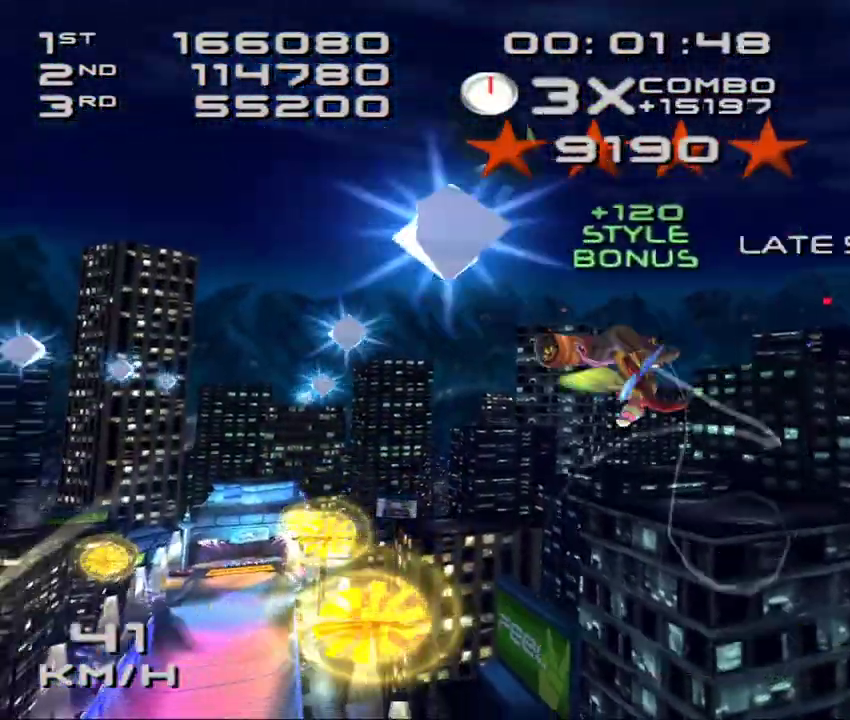
{"buttons": ["SQUARE", "R1"], "left_stick": "center", "events": [[83, "DPAD_DOWN", "down"], [83, "DPAD_RIGHT", "down"], [167, "R2", "up"], [183, "DPAD_DOWN", "up"], [217, "DPAD_RIGHT", "up"], [283, "R1", "down"], [317, "DPAD_DOWN", "down"], [317, "DPAD_RIGHT", "down"], [383, "DPAD_DOWN", "up"], [417, "DPAD_RIGHT", "up"]]}
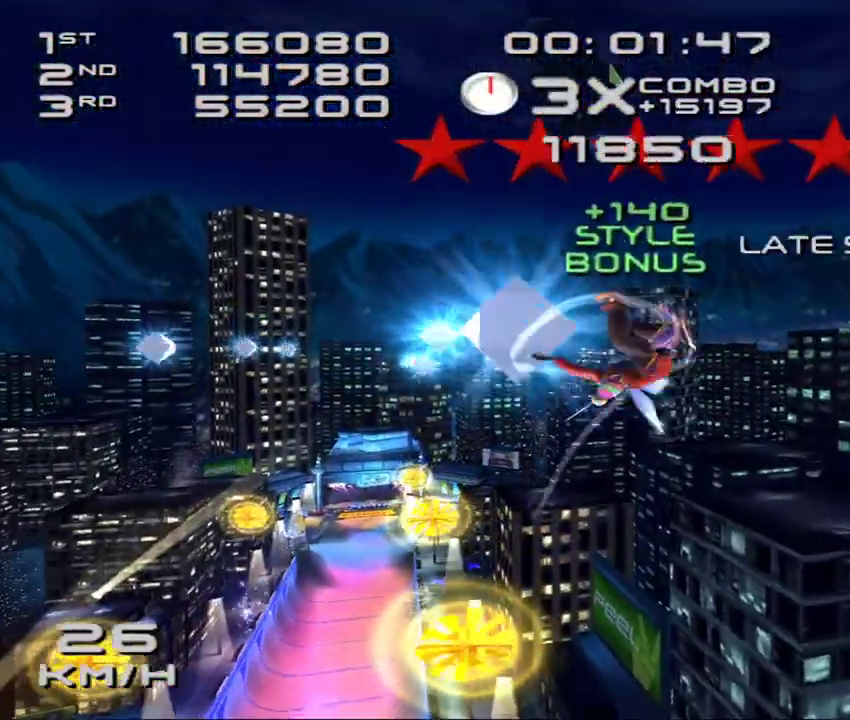
{"buttons": ["SQUARE", "R1", "DPAD_DOWN", "DPAD_RIGHT"], "left_stick": "center", "events": [[50, "DPAD_DOWN", "down"], [50, "DPAD_RIGHT", "down"], [133, "DPAD_DOWN", "up"], [133, "DPAD_RIGHT", "up"], [267, "DPAD_DOWN", "down"], [267, "DPAD_RIGHT", "down"], [367, "DPAD_DOWN", "up"], [383, "DPAD_RIGHT", "up"], [500, "DPAD_DOWN", "down"], [500, "DPAD_RIGHT", "down"]]}
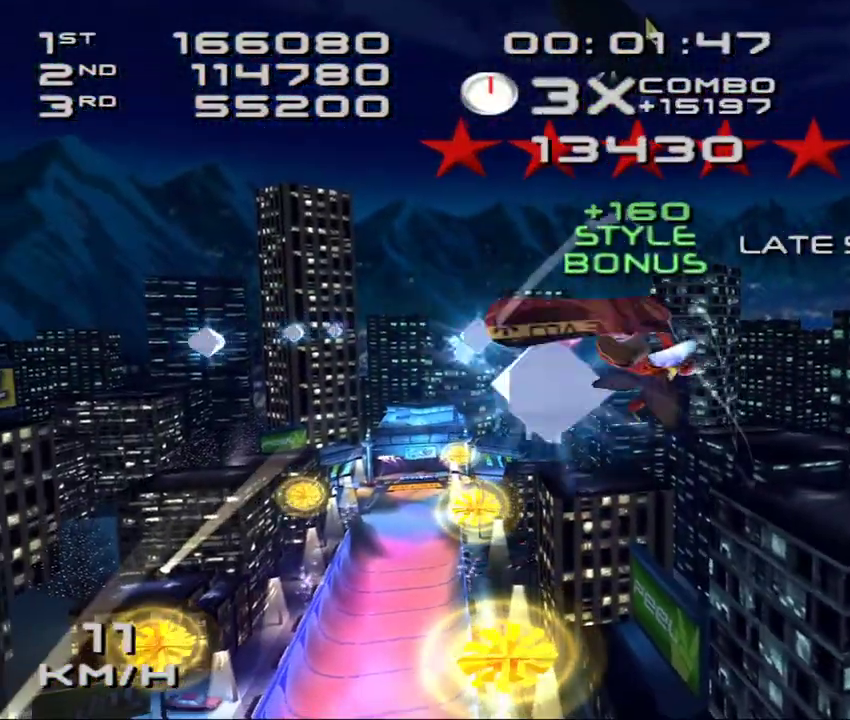
{"buttons": ["SQUARE", "L1", "DPAD_RIGHT"], "left_stick": "center", "events": [[83, "DPAD_DOWN", "up"], [83, "DPAD_RIGHT", "up"], [83, "R1", "up"], [200, "DPAD_DOWN", "down"], [200, "DPAD_RIGHT", "down"], [200, "L1", "down"], [267, "DPAD_DOWN", "up"], [300, "DPAD_RIGHT", "up"], [417, "DPAD_DOWN", "down"], [417, "DPAD_RIGHT", "down"], [500, "DPAD_DOWN", "up"]]}
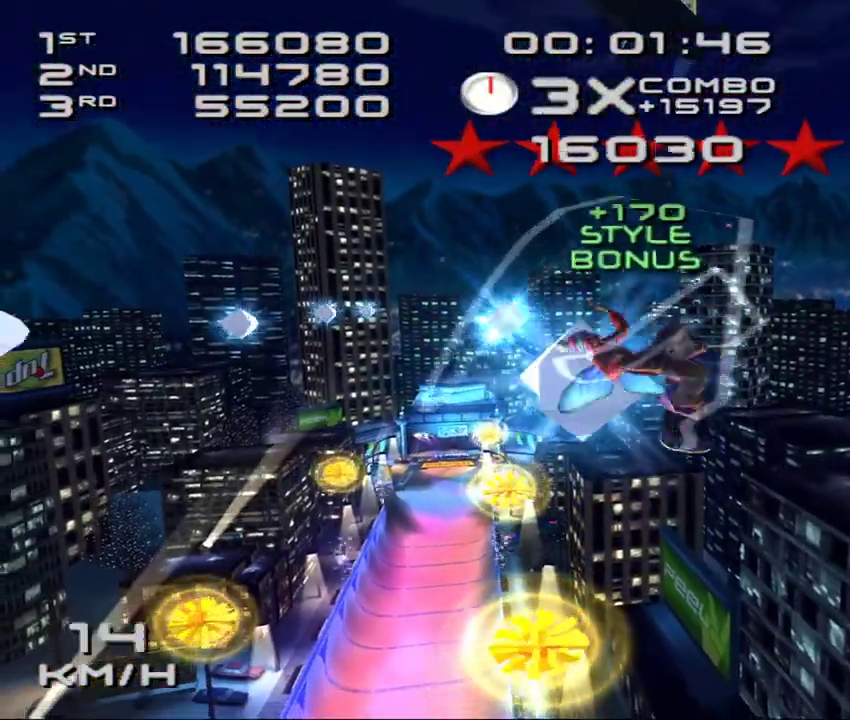
{"buttons": ["SQUARE"], "left_stick": "center", "events": [[17, "DPAD_RIGHT", "up"], [133, "DPAD_RIGHT", "down"], [150, "DPAD_DOWN", "down"], [183, "DPAD_DOWN", "up"], [217, "DPAD_RIGHT", "up"], [350, "DPAD_DOWN", "down"], [350, "DPAD_RIGHT", "down"], [433, "DPAD_DOWN", "up"], [433, "DPAD_RIGHT", "up"], [433, "L1", "up"]]}
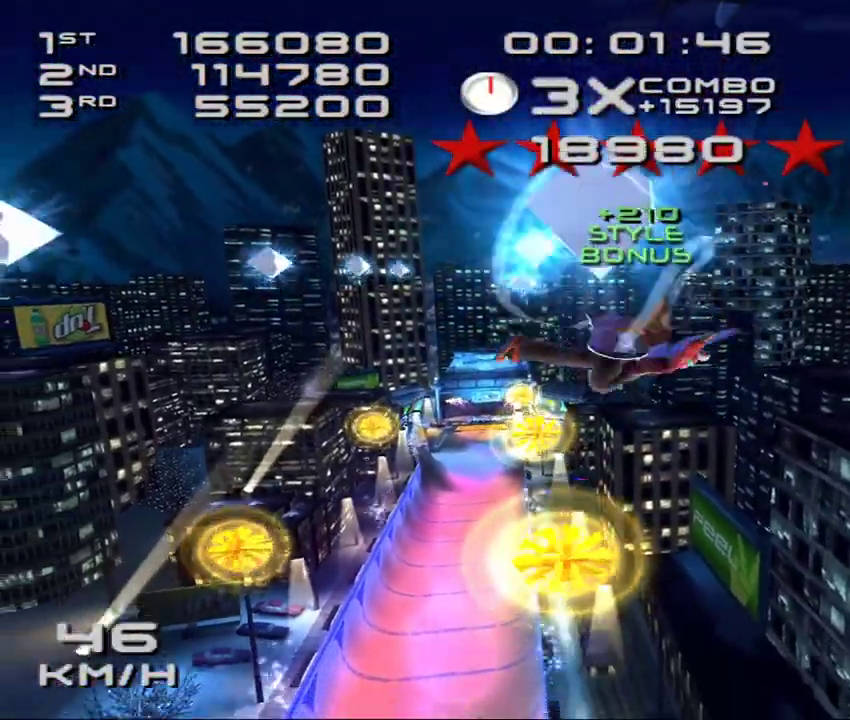
{"buttons": ["SQUARE", "L2", "DPAD_DOWN", "DPAD_RIGHT"], "left_stick": "center", "events": [[50, "DPAD_DOWN", "down"], [50, "DPAD_RIGHT", "down"], [50, "L2", "down"], [117, "DPAD_DOWN", "up"], [150, "DPAD_RIGHT", "up"], [267, "DPAD_DOWN", "down"], [267, "DPAD_RIGHT", "down"], [350, "DPAD_DOWN", "up"], [367, "DPAD_RIGHT", "up"], [483, "DPAD_DOWN", "down"], [483, "DPAD_RIGHT", "down"]]}
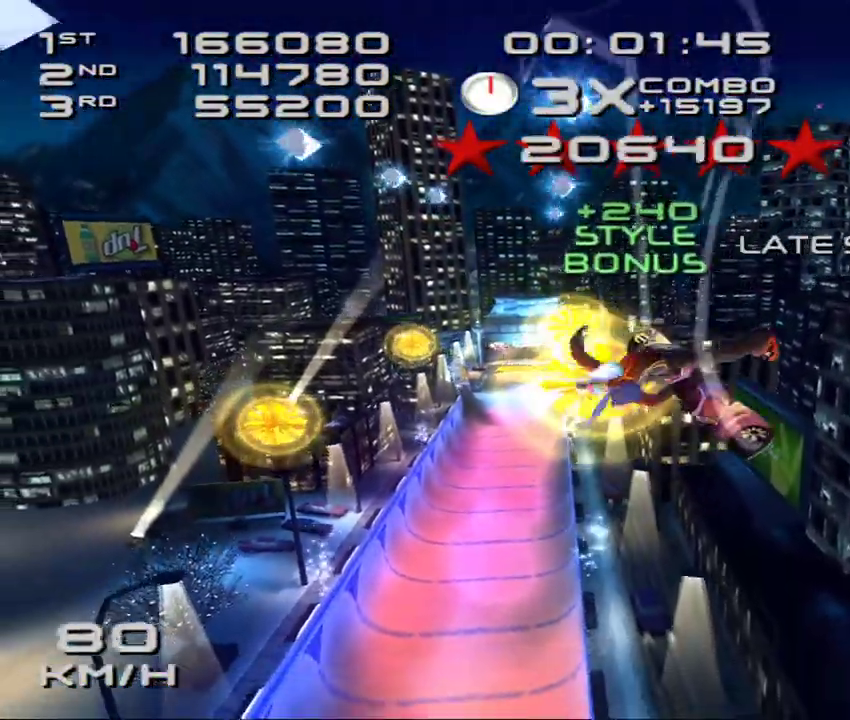
{"buttons": [], "left_stick": "center", "events": [[67, "DPAD_DOWN", "up"], [67, "DPAD_RIGHT", "up"], [167, "DPAD_DOWN", "down"], [167, "DPAD_RIGHT", "down"], [183, "L2", "up"], [200, "SQUARE", "up"], [267, "DPAD_DOWN", "up"], [283, "DPAD_RIGHT", "up"], [367, "DPAD_RIGHT", "down"], [417, "R1", "down"], [433, "DPAD_RIGHT", "up"], [483, "R1", "up"]]}
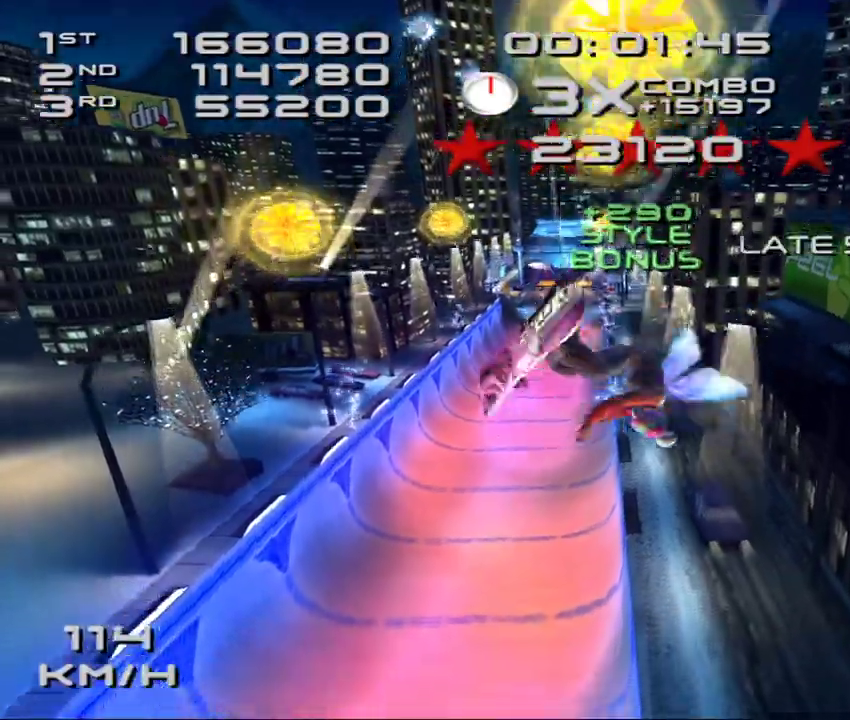
{"buttons": ["SQUARE"], "left_stick": "center", "events": [[50, "DPAD_RIGHT", "down"], [117, "DPAD_RIGHT", "up"], [150, "SQUARE", "down"]]}
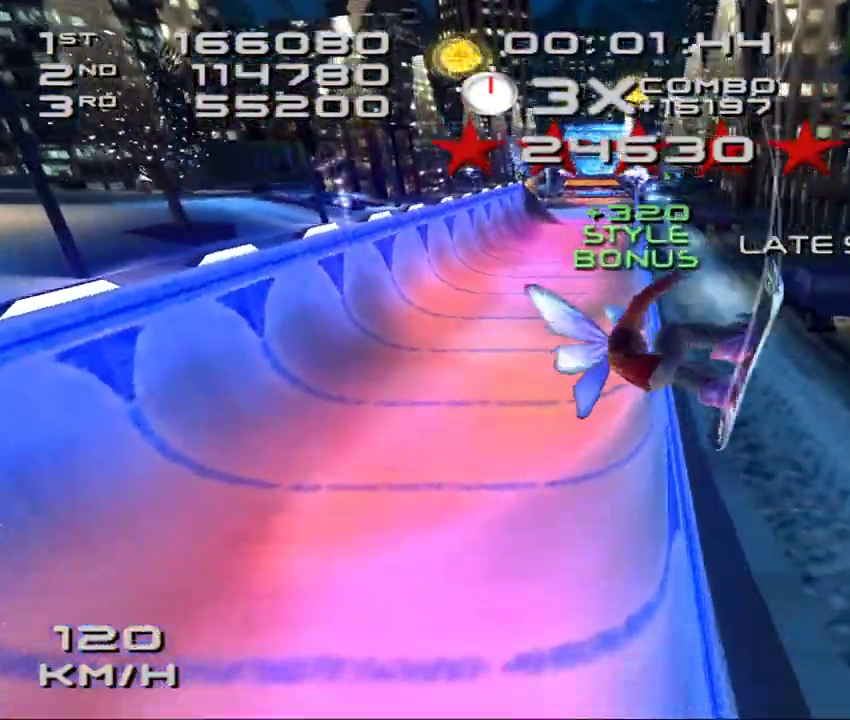
{"buttons": ["CROSS", "SQUARE"], "left_stick": "left", "events": [[317, "CROSS", "down"], [417, "left_stick", "left"]]}
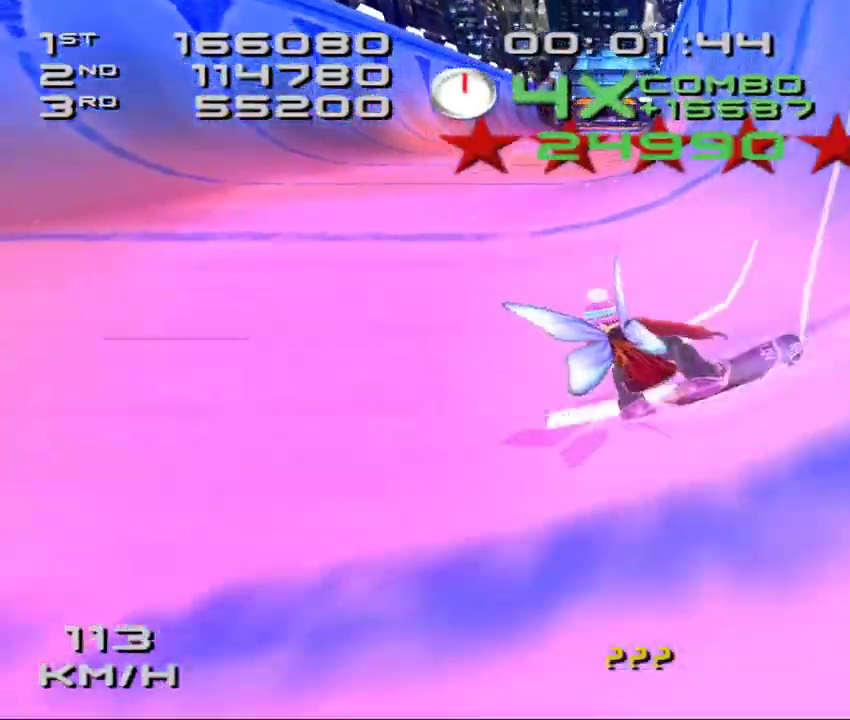
{"buttons": ["CROSS", "SQUARE", "DPAD_DOWN", "DPAD_LEFT"], "left_stick": "center", "events": [[50, "left_stick", "center"], [117, "DPAD_DOWN", "down"], [150, "DPAD_LEFT", "down"]]}
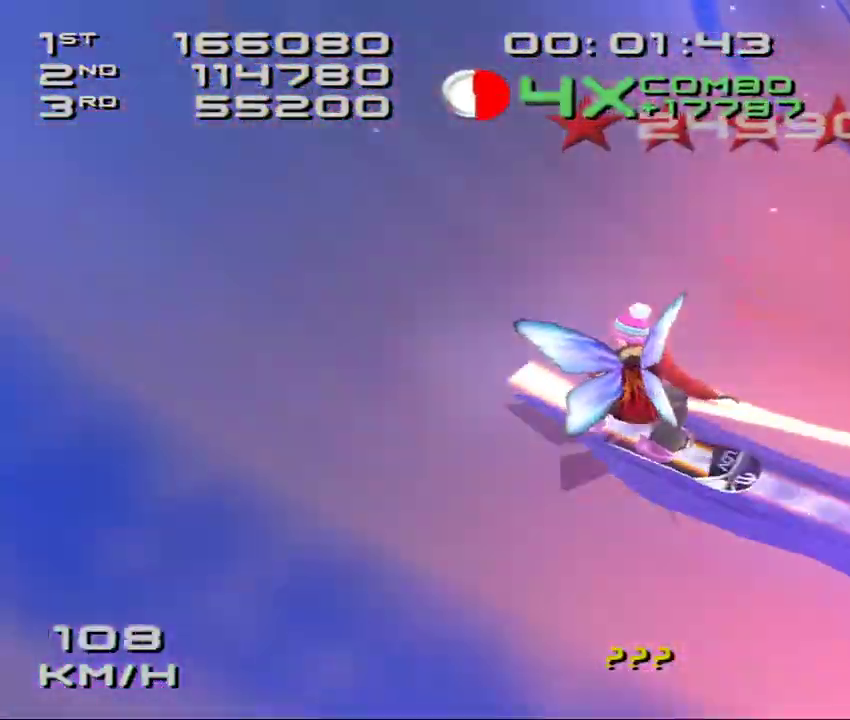
{"buttons": ["SQUARE", "R2", "DPAD_LEFT"], "left_stick": "center", "events": [[333, "R2", "down"], [350, "CROSS", "up"], [400, "DPAD_DOWN", "up"], [417, "DPAD_LEFT", "up"], [500, "DPAD_LEFT", "down"]]}
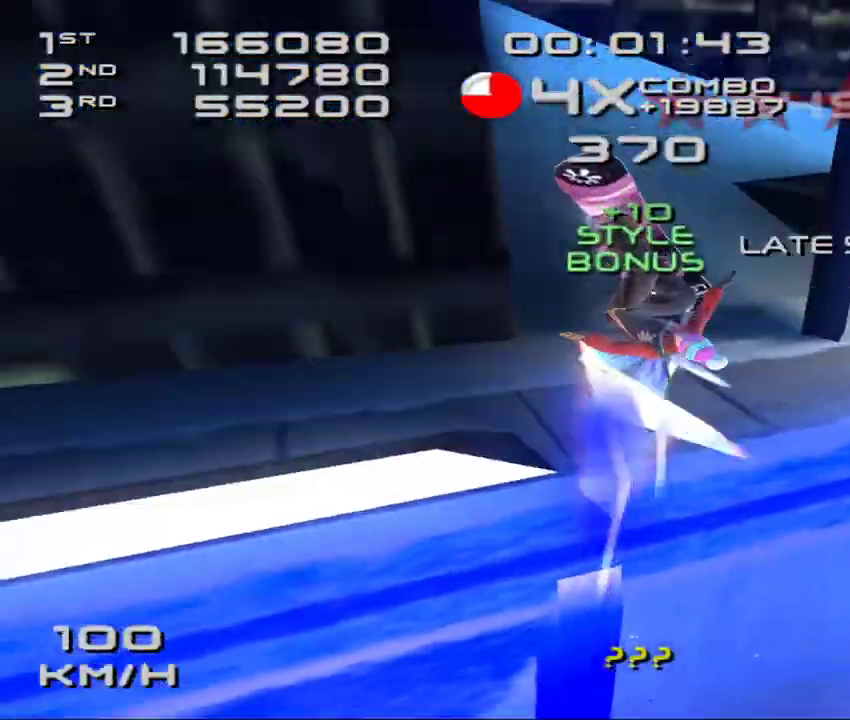
{"buttons": ["SQUARE", "R2"], "left_stick": "center", "events": [[17, "DPAD_DOWN", "down"], [67, "DPAD_DOWN", "up"], [100, "DPAD_LEFT", "up"], [183, "DPAD_LEFT", "down"], [200, "DPAD_DOWN", "down"], [267, "DPAD_DOWN", "up"], [300, "DPAD_LEFT", "up"], [383, "DPAD_LEFT", "down"], [467, "DPAD_LEFT", "up"]]}
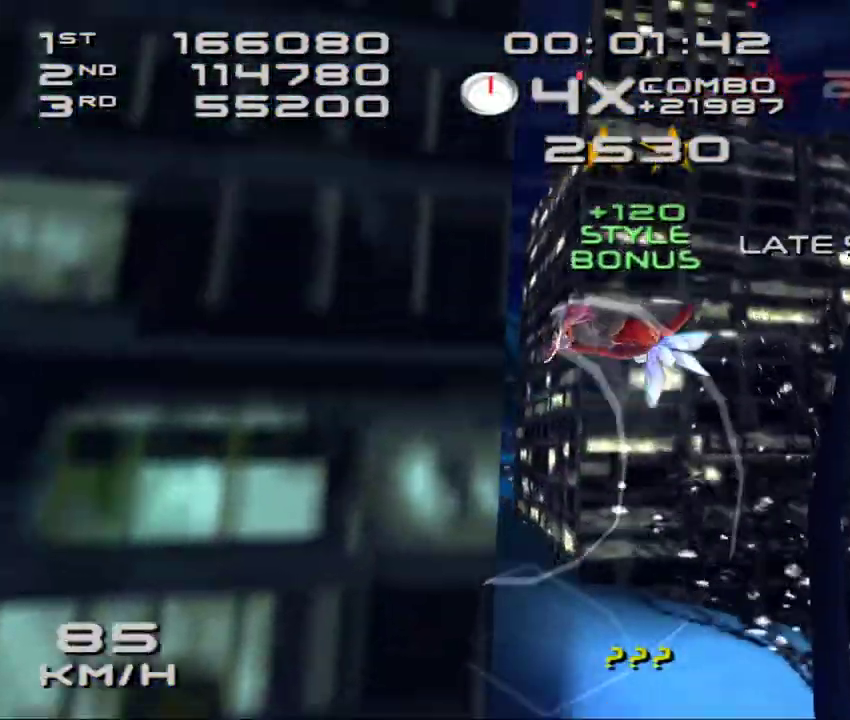
{"buttons": [], "left_stick": "center", "events": [[67, "DPAD_DOWN", "down"], [67, "DPAD_LEFT", "down"], [67, "SQUARE", "up"], [100, "R2", "up"], [200, "DPAD_DOWN", "up"], [200, "DPAD_LEFT", "up"]]}
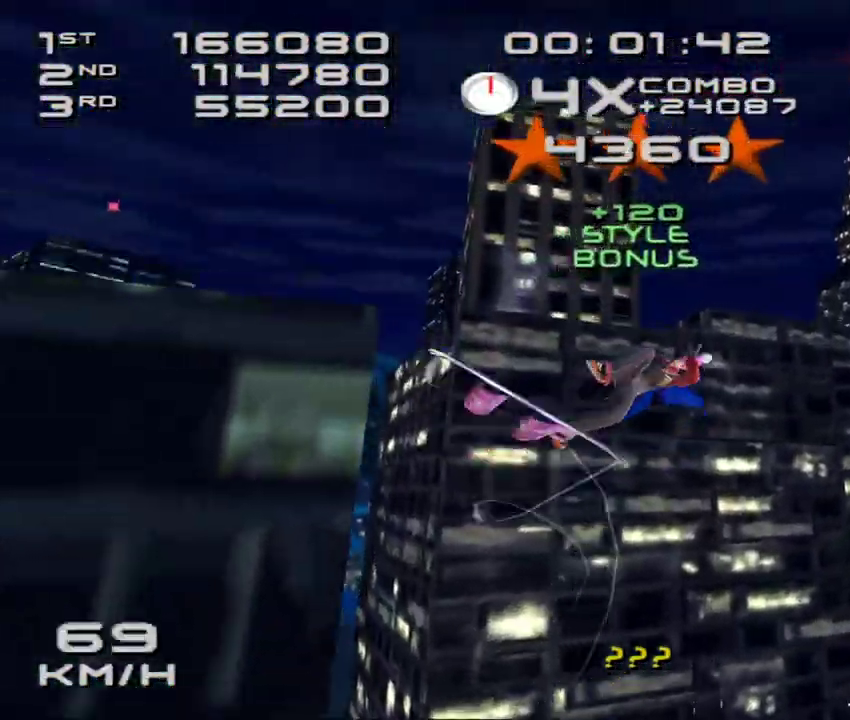
{"buttons": ["R1"], "left_stick": "center", "events": [[300, "R1", "down"], [383, "R1", "up"], [450, "R1", "down"]]}
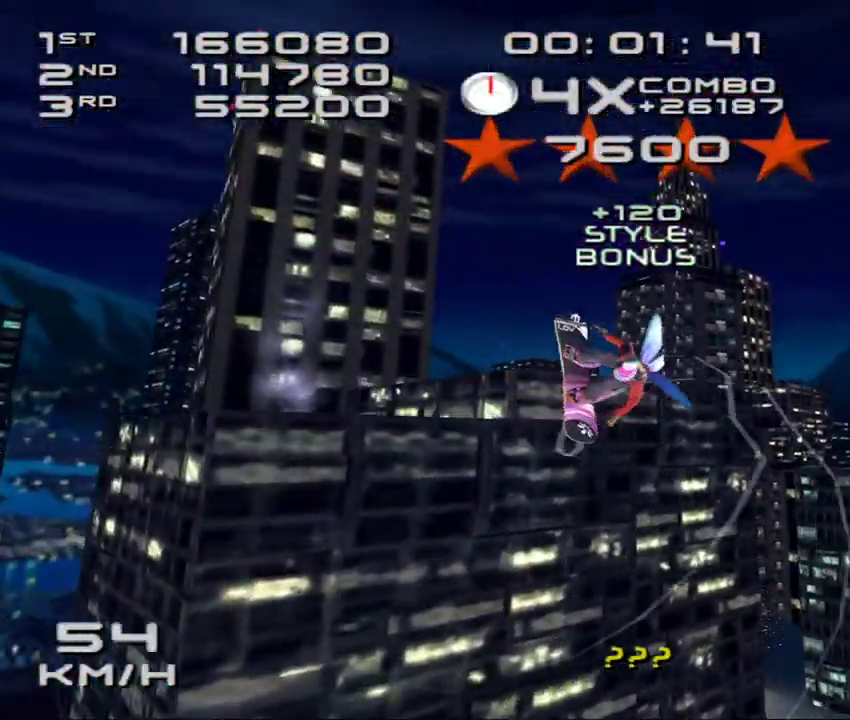
{"buttons": ["SQUARE", "R2", "DPAD_LEFT"], "left_stick": "center", "events": [[17, "DPAD_DOWN", "down"], [17, "DPAD_LEFT", "down"], [33, "R1", "up"], [83, "R2", "down"], [117, "SQUARE", "down"], [183, "DPAD_DOWN", "up"], [200, "DPAD_LEFT", "up"], [283, "DPAD_LEFT", "down"], [383, "DPAD_LEFT", "up"], [500, "DPAD_LEFT", "down"]]}
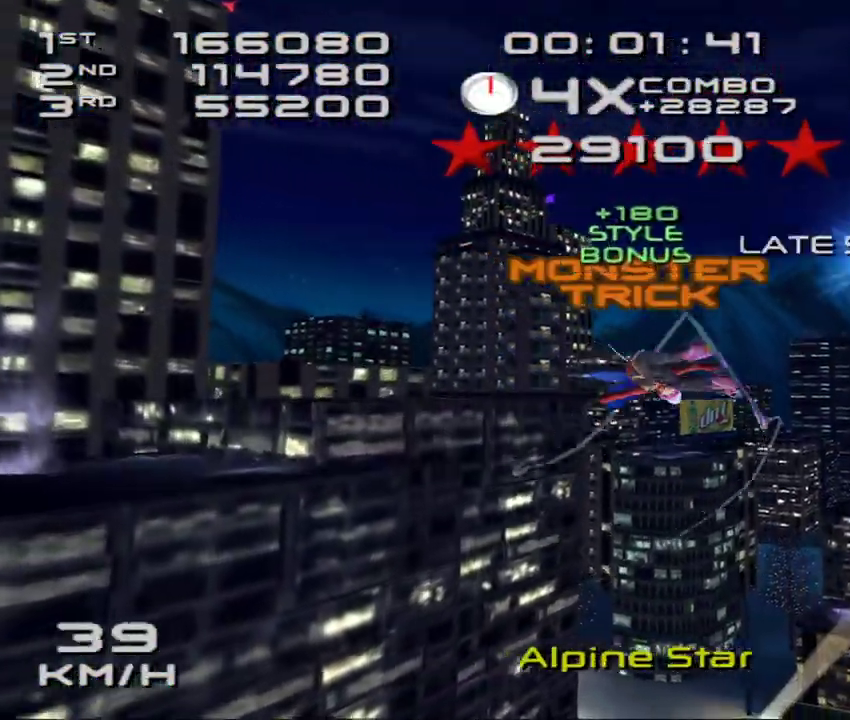
{"buttons": ["DPAD_DOWN", "DPAD_LEFT"], "left_stick": "center", "events": [[50, "DPAD_LEFT", "up"], [167, "DPAD_LEFT", "down"], [250, "DPAD_LEFT", "up"], [333, "DPAD_DOWN", "down"], [350, "DPAD_LEFT", "down"], [467, "SQUARE", "up"], [483, "R2", "up"]]}
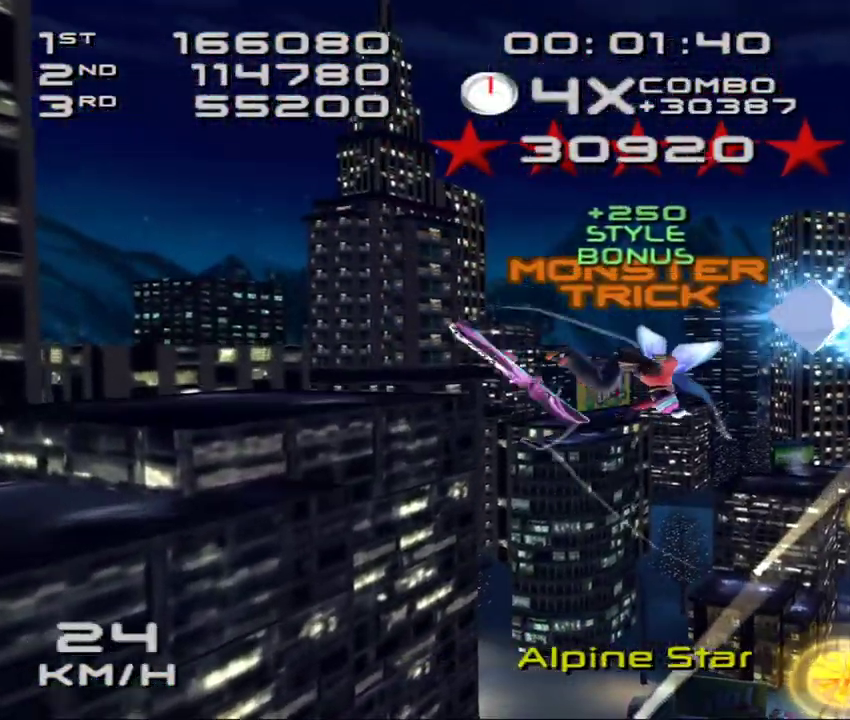
{"buttons": [], "left_stick": "center", "events": [[33, "DPAD_DOWN", "up"], [33, "DPAD_LEFT", "up"]]}
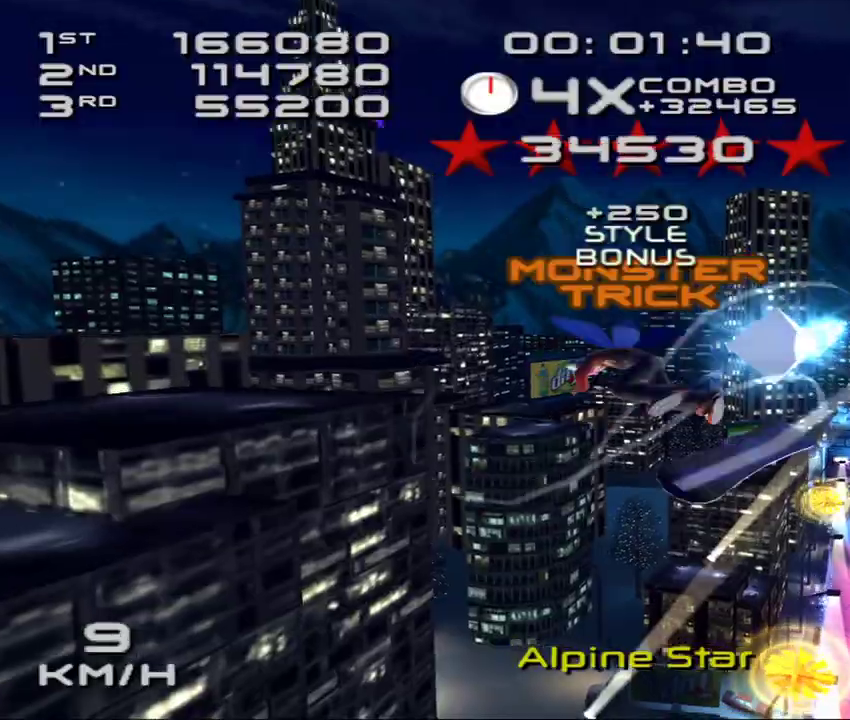
{"buttons": ["SQUARE", "R2", "DPAD_DOWN", "DPAD_RIGHT"], "left_stick": "center", "events": [[117, "R1", "down"], [200, "R1", "up"], [267, "R1", "down"], [333, "DPAD_DOWN", "down"], [333, "DPAD_RIGHT", "down"], [350, "R1", "up"], [417, "R2", "down"], [450, "SQUARE", "down"]]}
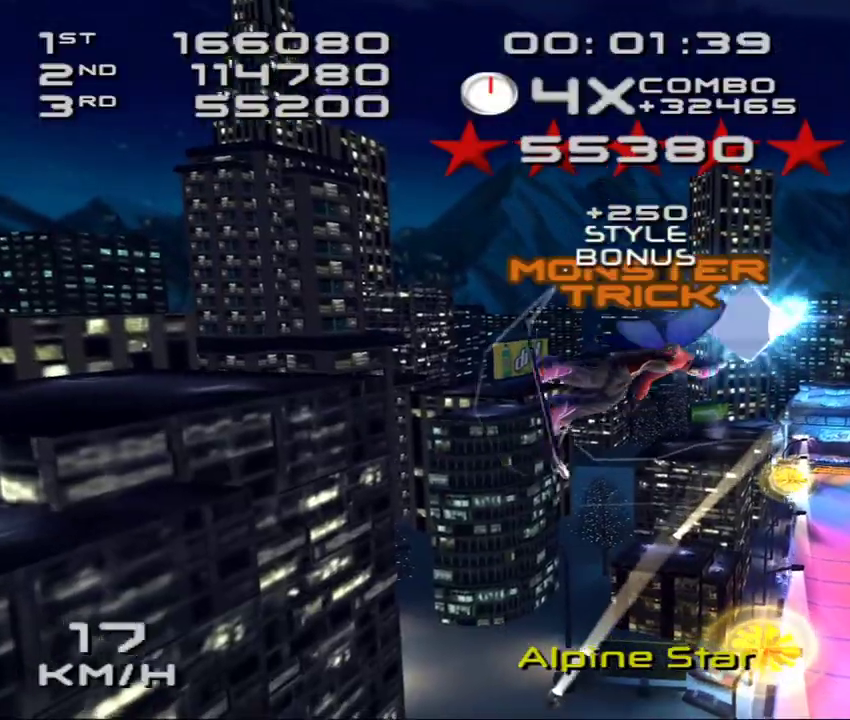
{"buttons": ["SQUARE", "R2"], "left_stick": "center", "events": [[33, "DPAD_DOWN", "up"], [33, "DPAD_RIGHT", "up"], [167, "DPAD_DOWN", "down"], [167, "DPAD_RIGHT", "down"], [217, "DPAD_DOWN", "up"], [250, "DPAD_RIGHT", "up"], [383, "DPAD_DOWN", "down"], [383, "DPAD_RIGHT", "down"], [433, "DPAD_DOWN", "up"], [467, "DPAD_RIGHT", "up"]]}
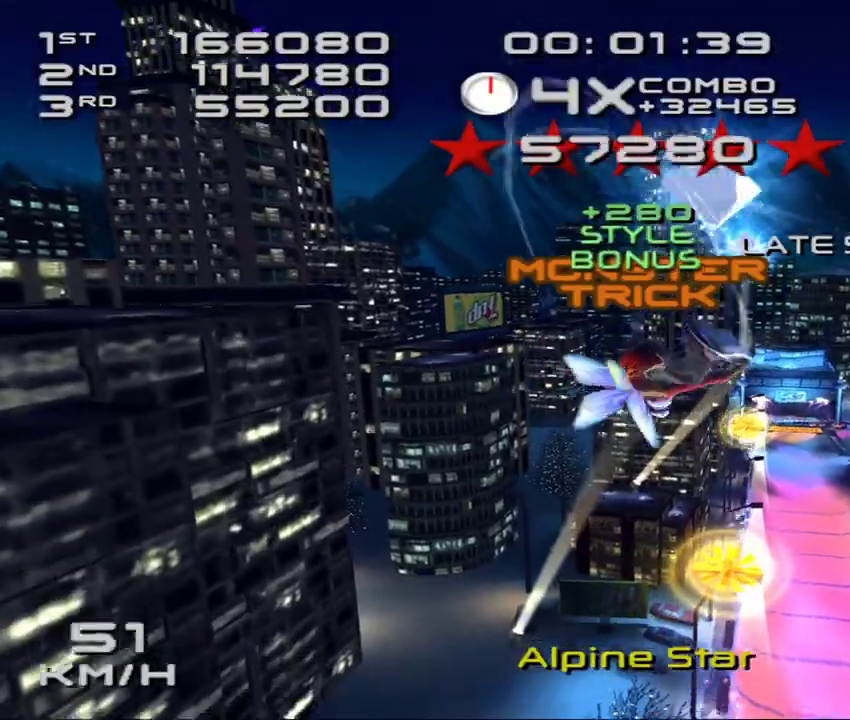
{"buttons": ["SQUARE", "R2"], "left_stick": "center", "events": [[67, "DPAD_DOWN", "down"], [67, "DPAD_RIGHT", "down"], [133, "DPAD_DOWN", "up"], [150, "DPAD_RIGHT", "up"], [250, "DPAD_DOWN", "down"], [250, "DPAD_RIGHT", "down"], [333, "DPAD_DOWN", "up"], [333, "DPAD_RIGHT", "up"]]}
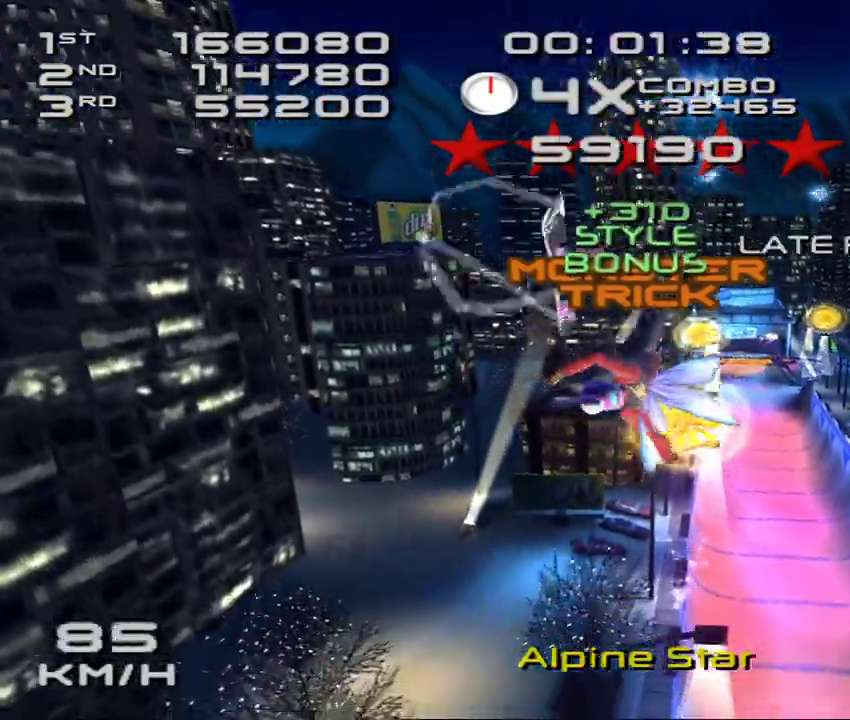
{"buttons": [], "left_stick": "center", "events": [[183, "SQUARE", "up"], [217, "R2", "up"], [400, "R1", "down"], [433, "R1", "up"]]}
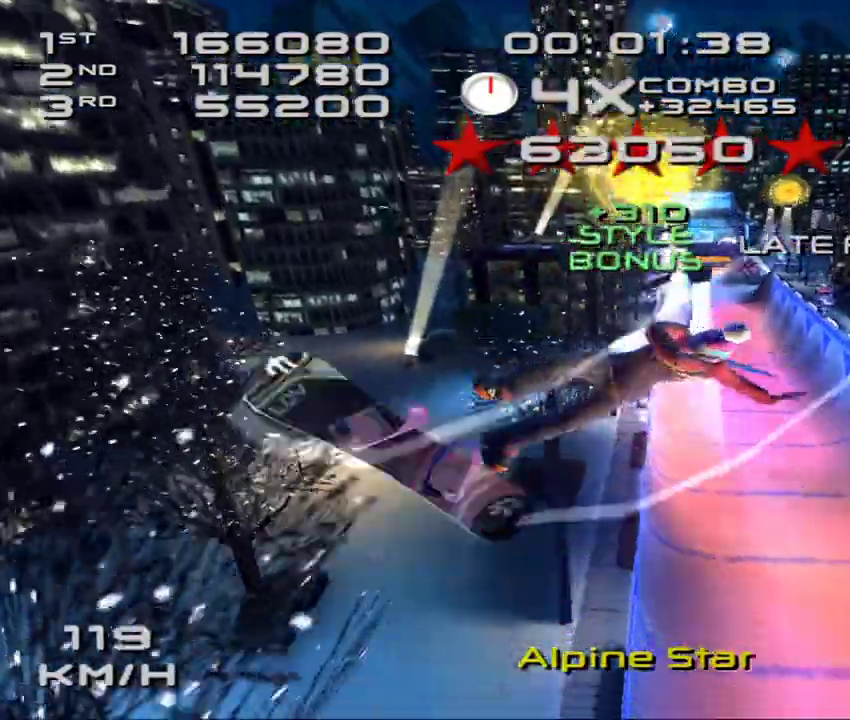
{"buttons": ["SQUARE"], "left_stick": "center", "events": [[200, "SQUARE", "down"]]}
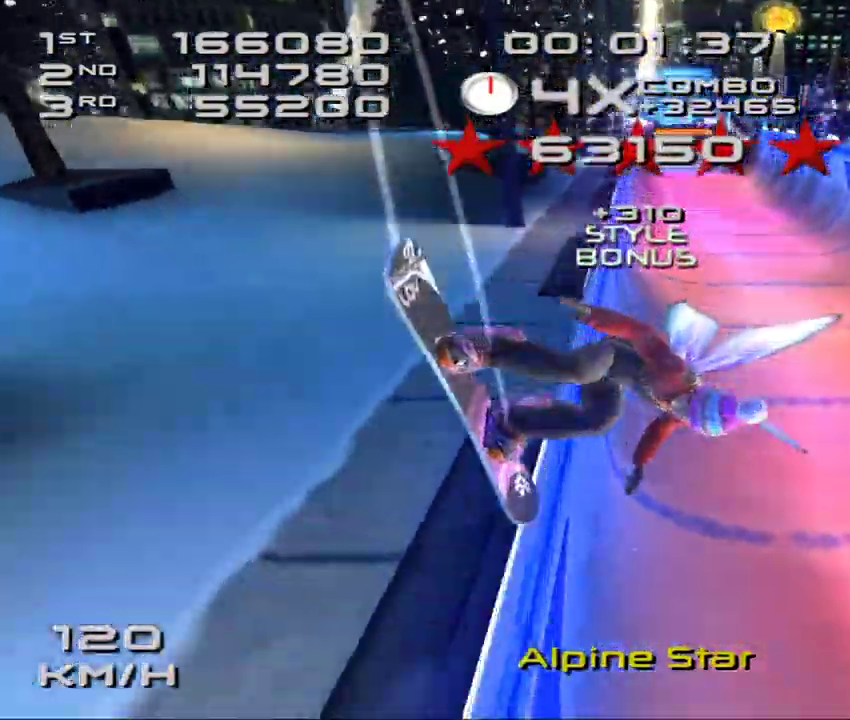
{"buttons": ["CROSS", "SQUARE"], "left_stick": "center", "events": [[250, "CROSS", "down"], [267, "left_stick", "right"], [383, "left_stick", "center"]]}